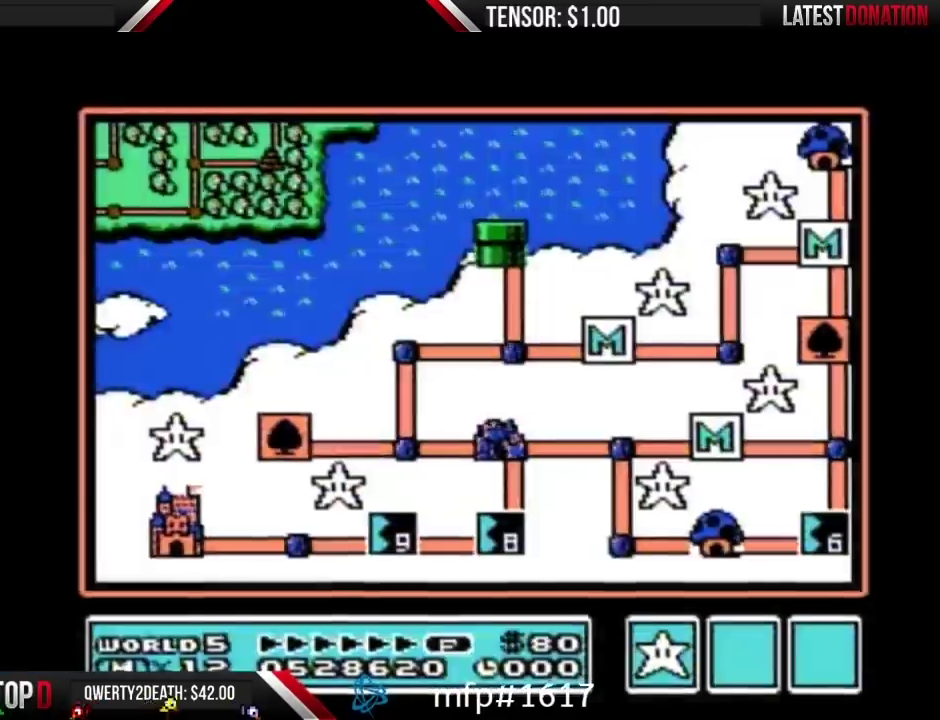
Gameplay with a controller (Nintendo layout); each line is a JSON object with the inputs held at the frame after it. "events" lists button and stick changes between this image and that frame as [ms after this image, input, new state], when the widget could be followed in between. Not read: L3 R3.
{"buttons": ["DPAD_LEFT"], "events": [[83, "DPAD_LEFT", "down"]]}
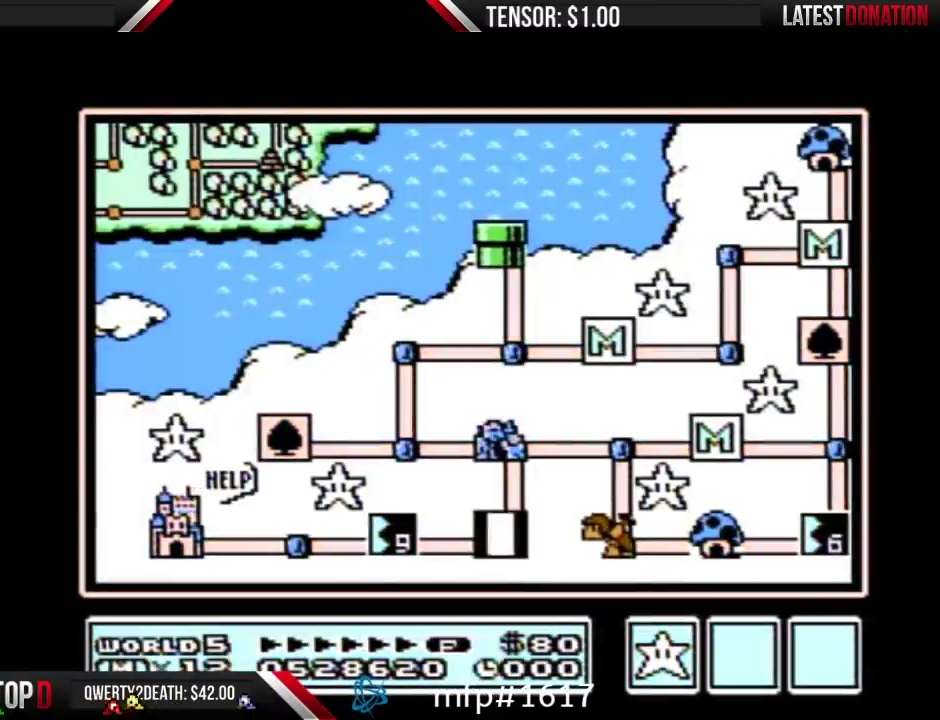
{"buttons": ["DPAD_LEFT"], "events": []}
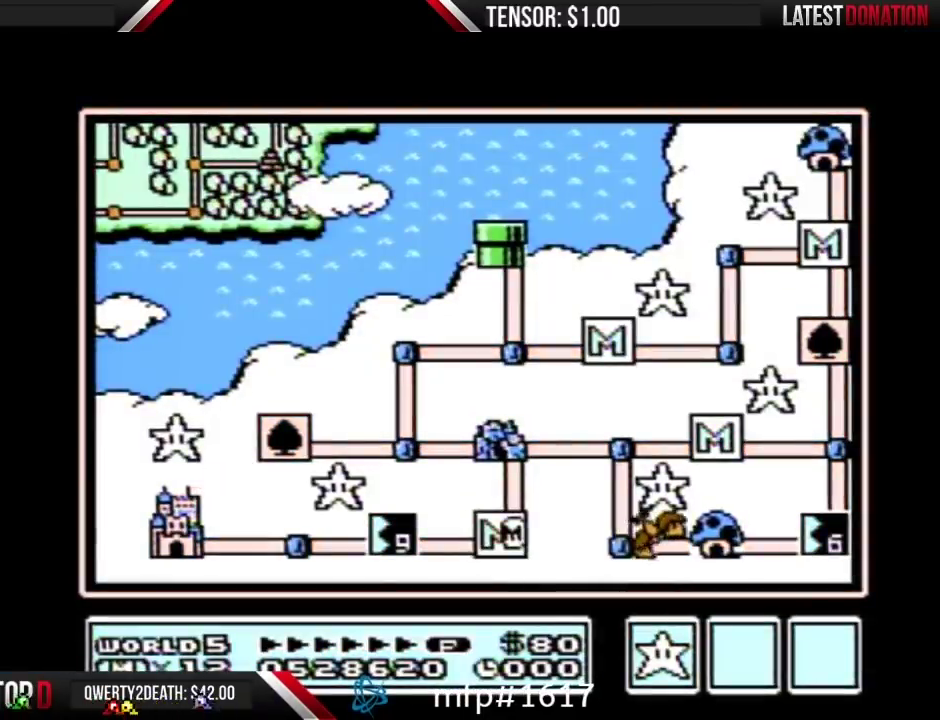
{"buttons": ["DPAD_LEFT"], "events": []}
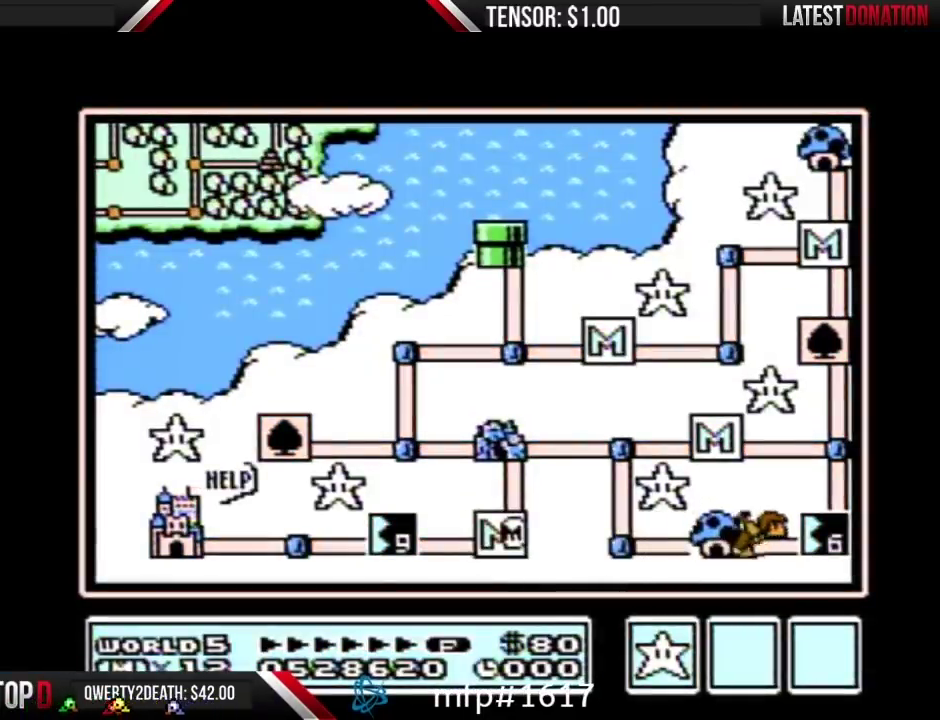
{"buttons": ["DPAD_LEFT"], "events": []}
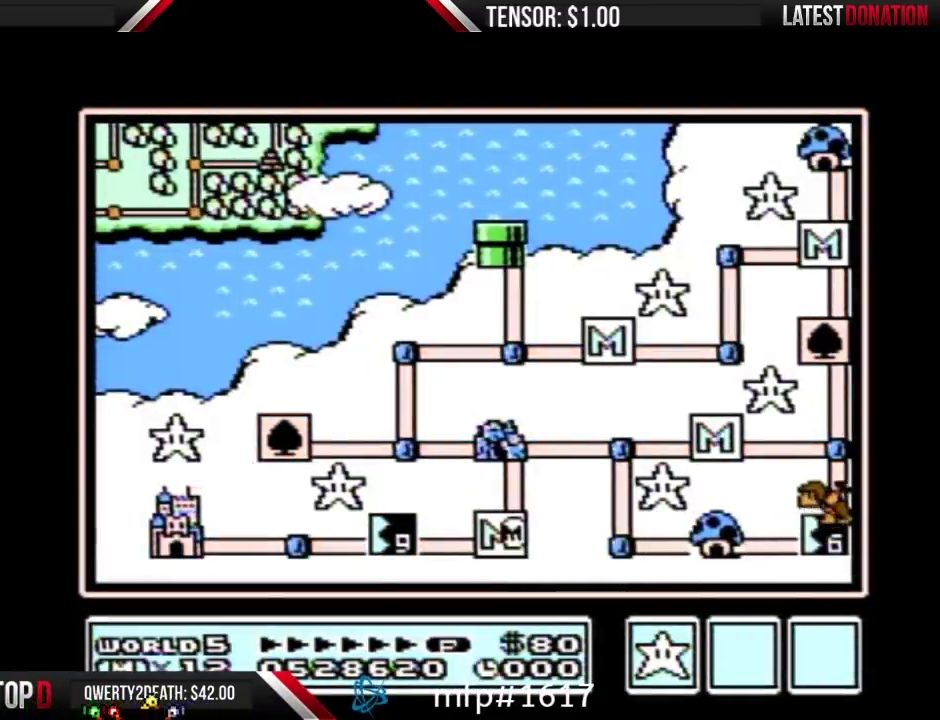
{"buttons": ["DPAD_LEFT"], "events": []}
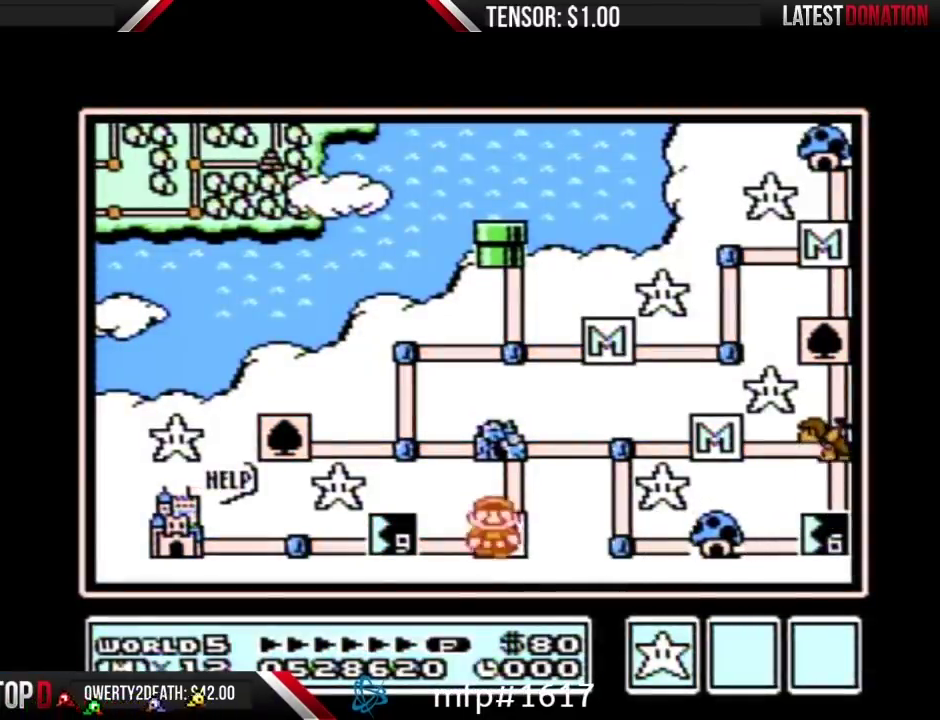
{"buttons": [], "events": [[333, "B", "down"], [333, "DPAD_LEFT", "up"], [400, "B", "up"]]}
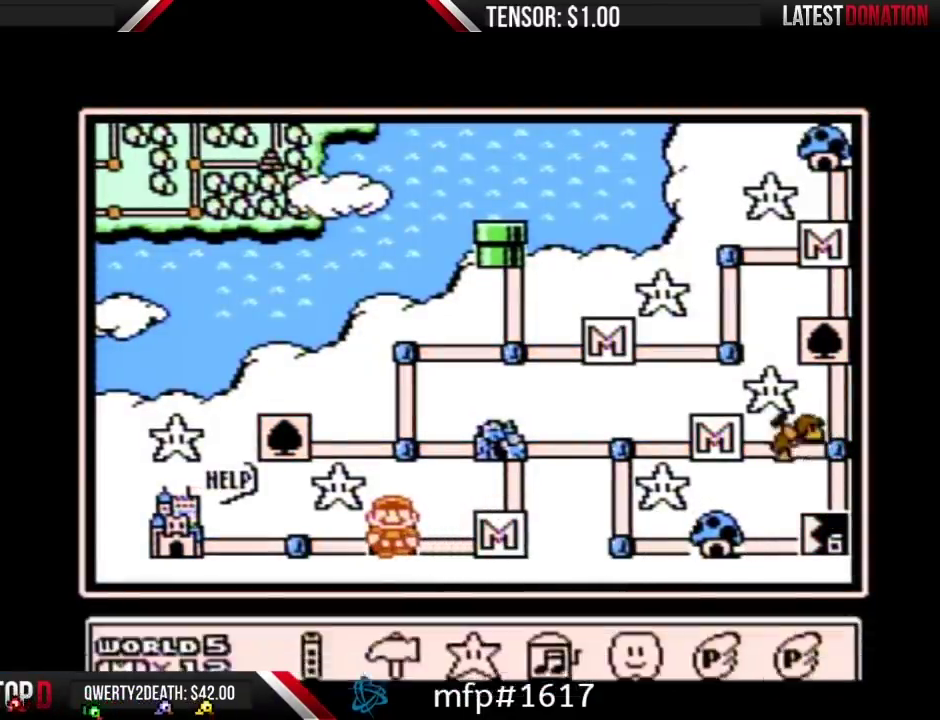
{"buttons": [], "events": [[217, "DPAD_RIGHT", "down"], [317, "DPAD_RIGHT", "up"], [400, "DPAD_RIGHT", "down"], [467, "DPAD_RIGHT", "up"]]}
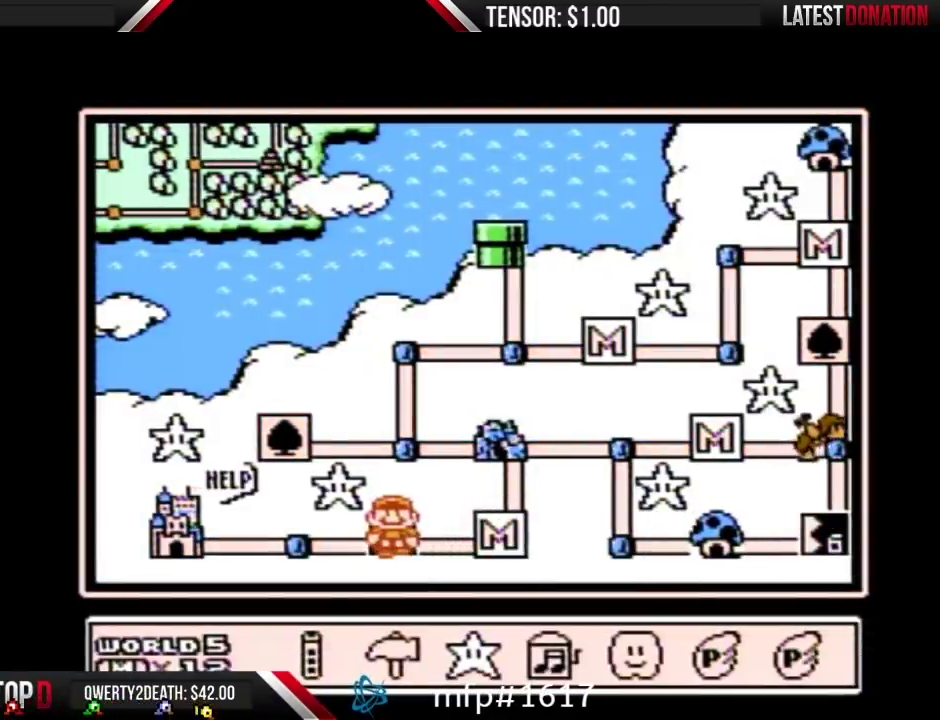
{"buttons": ["DPAD_LEFT"], "events": [[67, "DPAD_RIGHT", "down"], [150, "DPAD_RIGHT", "up"], [250, "DPAD_RIGHT", "down"], [350, "A", "down"], [350, "DPAD_RIGHT", "up"], [400, "A", "up"], [500, "DPAD_LEFT", "down"]]}
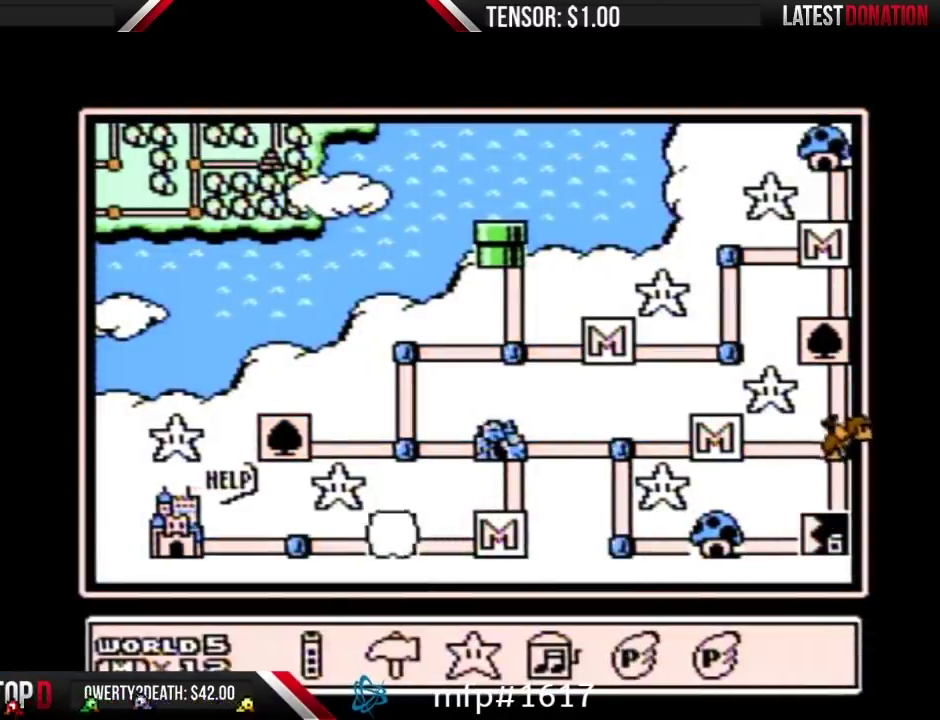
{"buttons": ["DPAD_LEFT"], "events": []}
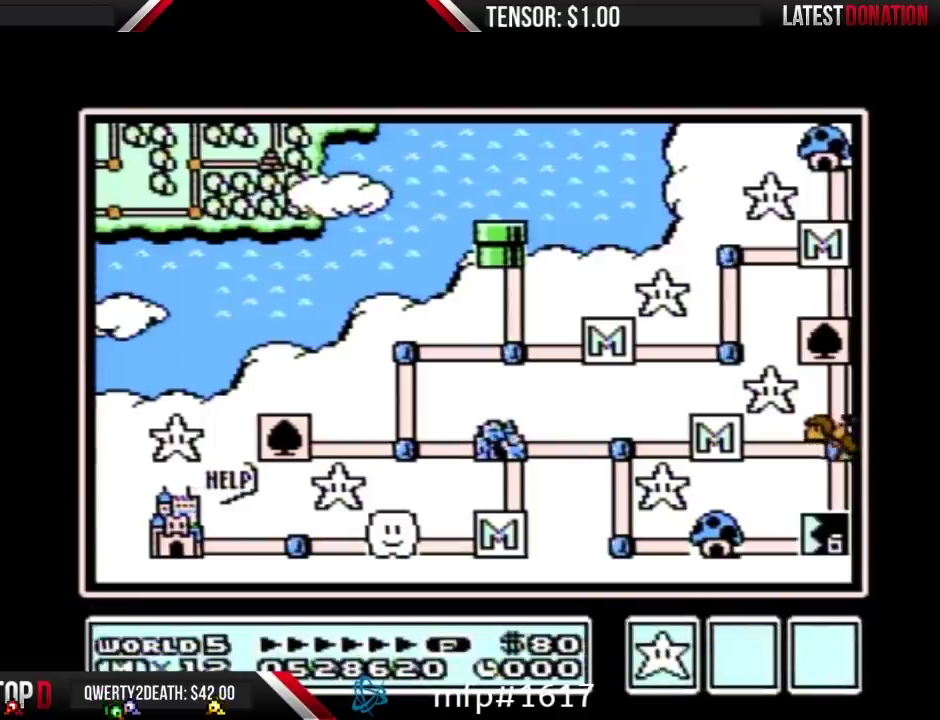
{"buttons": ["DPAD_LEFT"], "events": []}
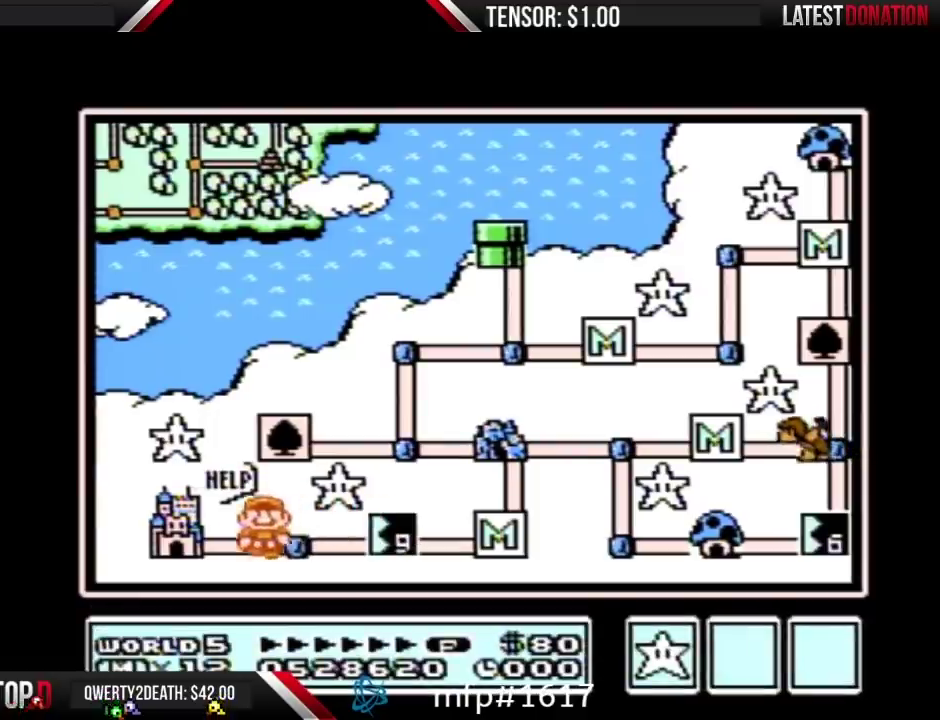
{"buttons": ["DPAD_LEFT"], "events": []}
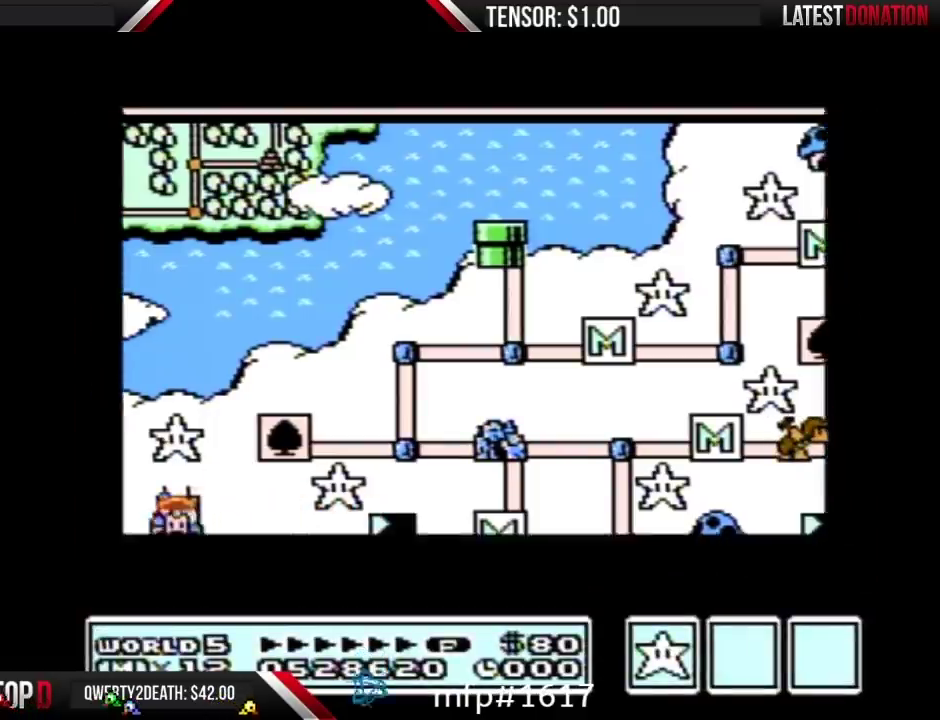
{"buttons": ["DPAD_LEFT"], "events": []}
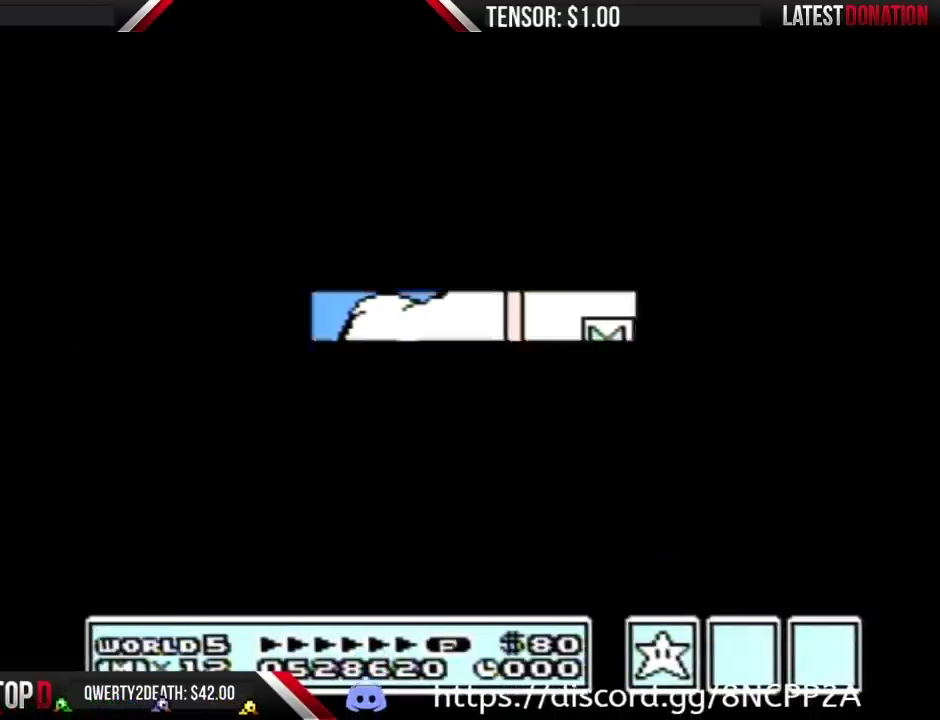
{"buttons": [], "events": [[317, "DPAD_LEFT", "up"]]}
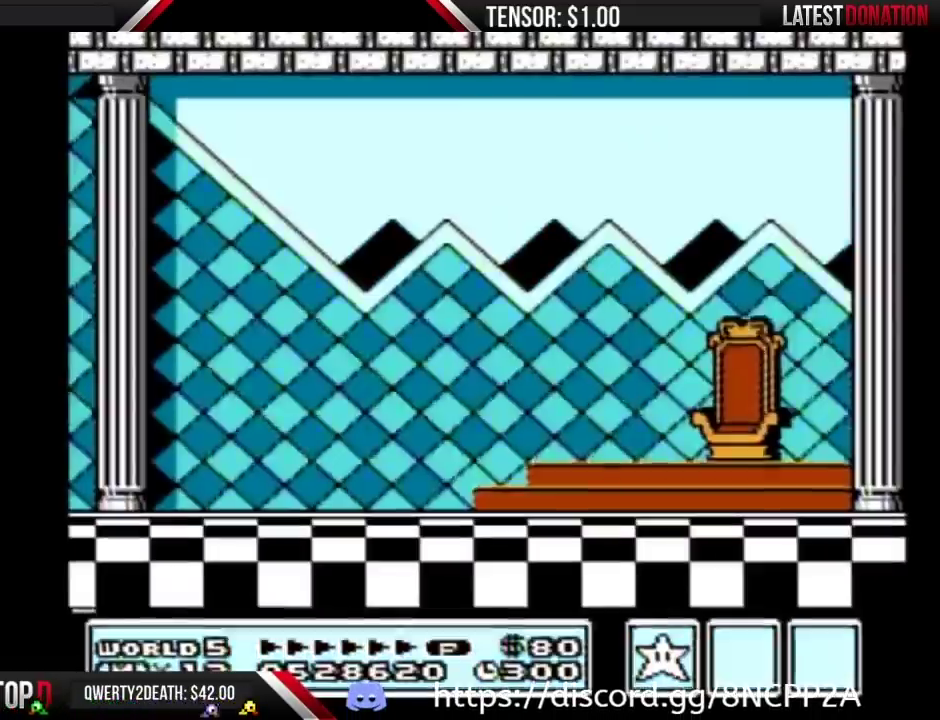
{"buttons": ["A"], "events": [[67, "A", "down"], [150, "A", "up"], [217, "A", "down"], [283, "A", "up"], [333, "A", "down"]]}
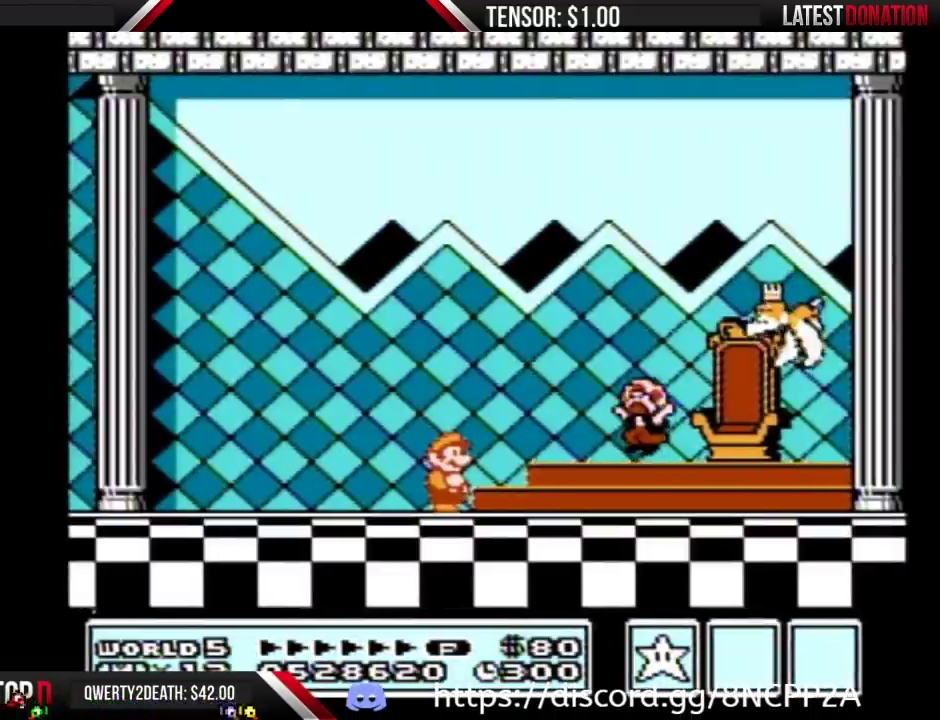
{"buttons": ["A"], "events": [[67, "A", "up"], [117, "A", "down"], [217, "A", "up"], [283, "A", "down"], [400, "A", "up"], [500, "A", "down"]]}
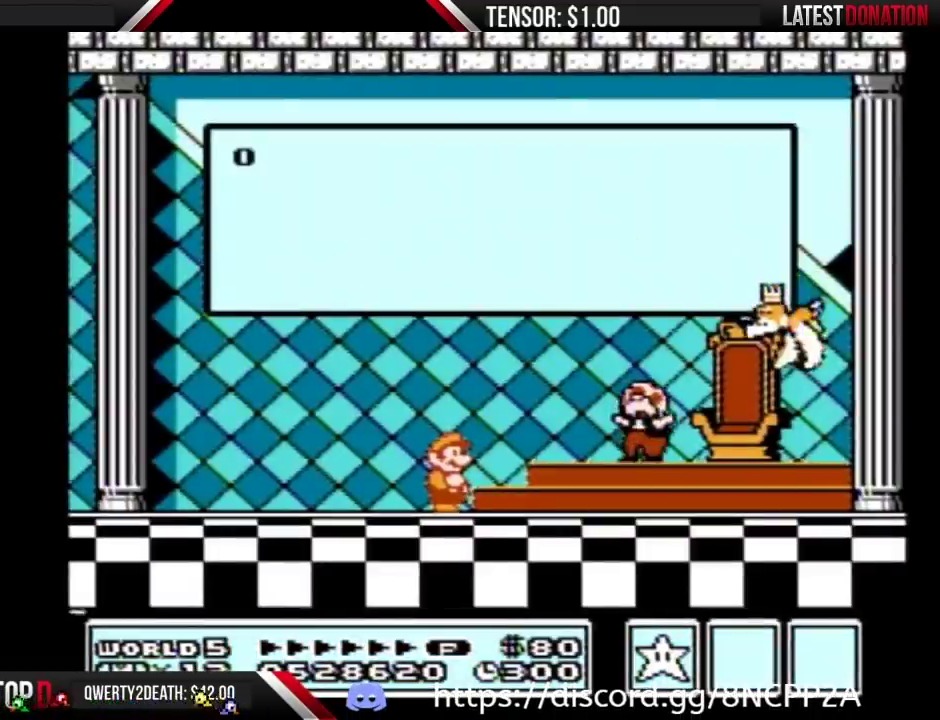
{"buttons": ["A"], "events": [[33, "A", "up"], [500, "A", "down"]]}
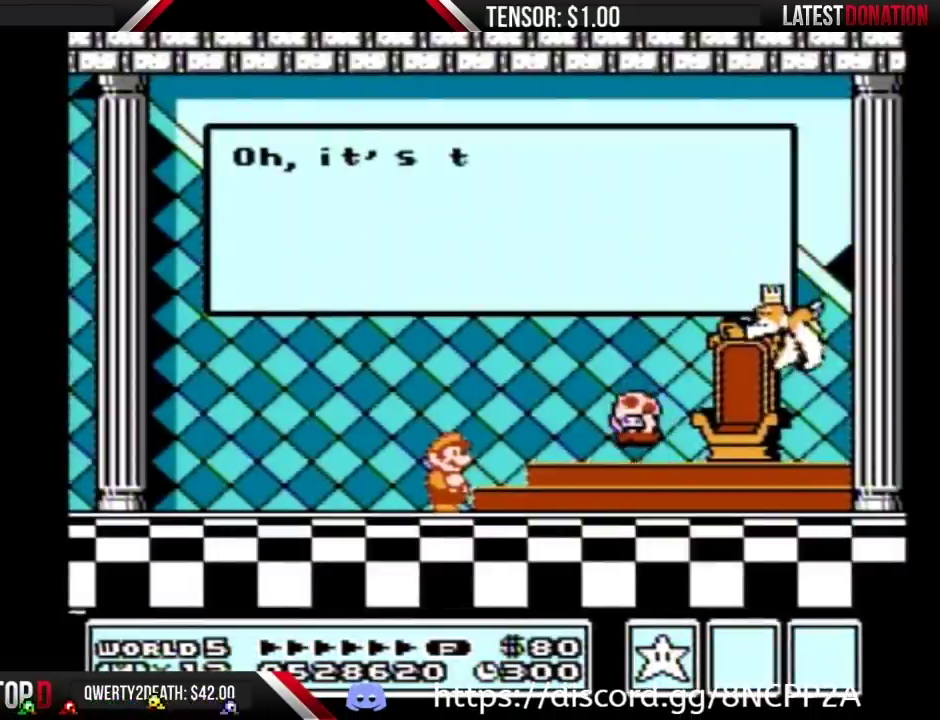
{"buttons": ["A"], "events": [[100, "A", "up"], [183, "A", "down"], [250, "A", "up"], [350, "A", "down"], [400, "A", "up"], [500, "A", "down"]]}